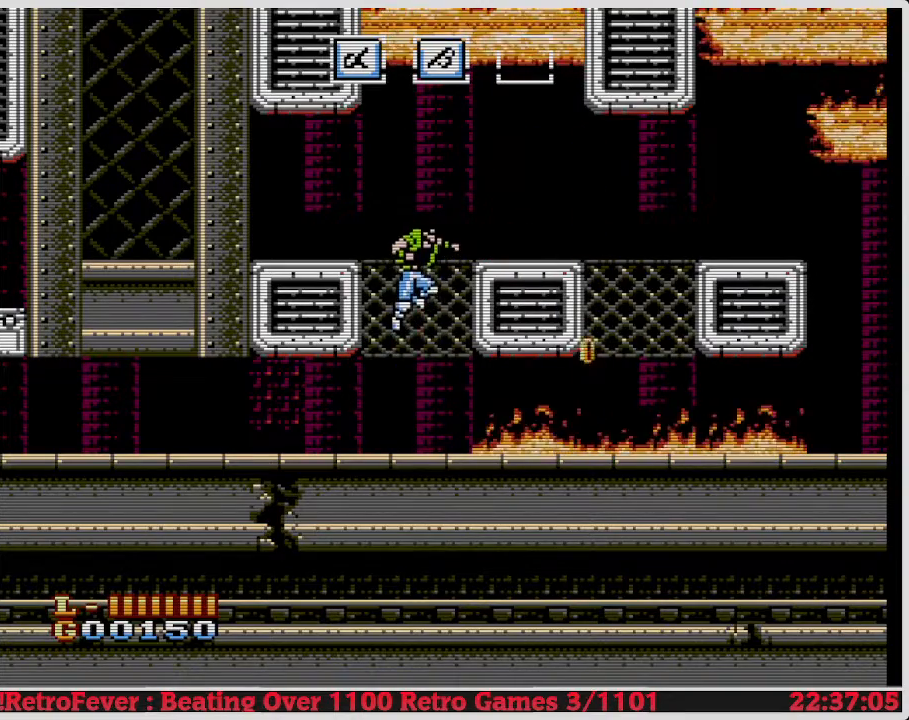
Gameplay with a controller (Nintendo layout); each line is a JSON object with the inputs held at the frame after it. "events" lists button and stick changes between this image and that frame as [ms after this image, input, new state], when the widget could be followed in between. Not read: L3 R3.
{"buttons": ["DPAD_UP"], "events": [[333, "DPAD_UP", "down"]]}
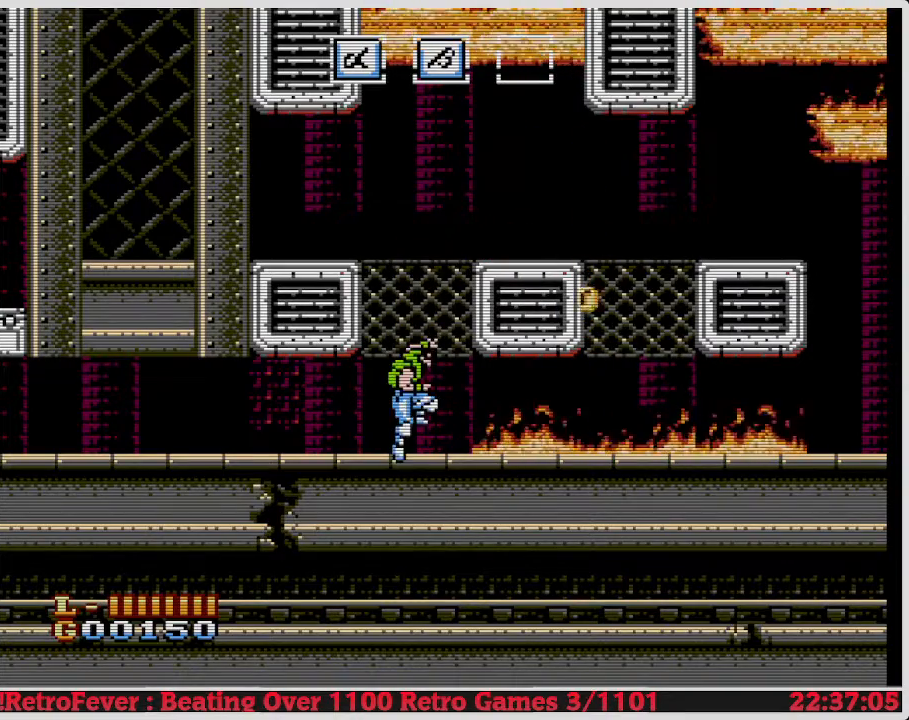
{"buttons": ["A"], "events": [[83, "DPAD_UP", "up"], [417, "A", "down"]]}
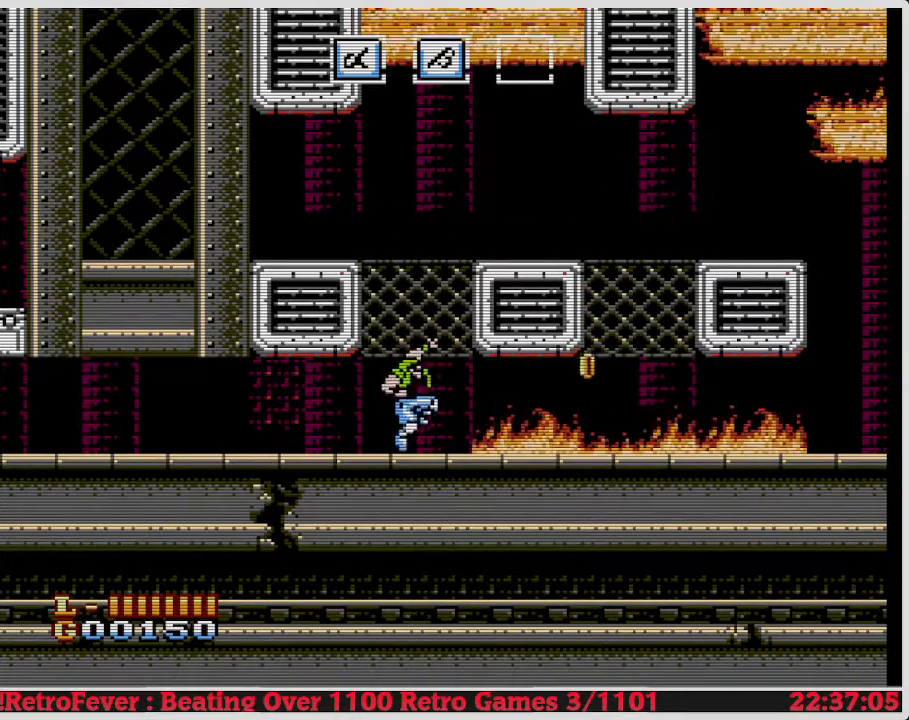
{"buttons": ["A", "DPAD_RIGHT"], "events": [[83, "DPAD_RIGHT", "down"]]}
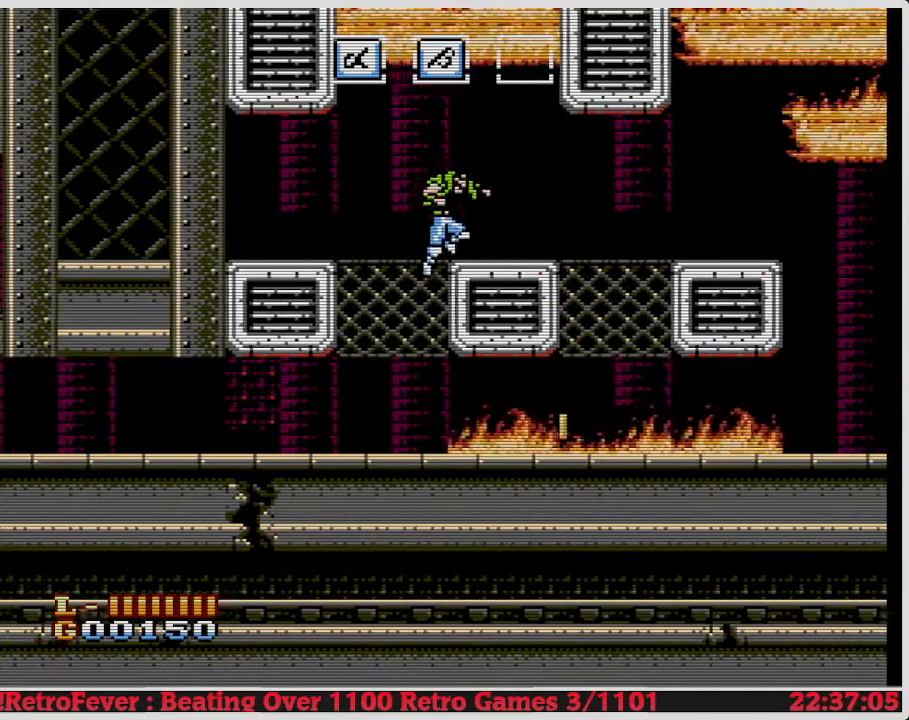
{"buttons": [], "events": [[183, "A", "up"], [183, "DPAD_RIGHT", "up"]]}
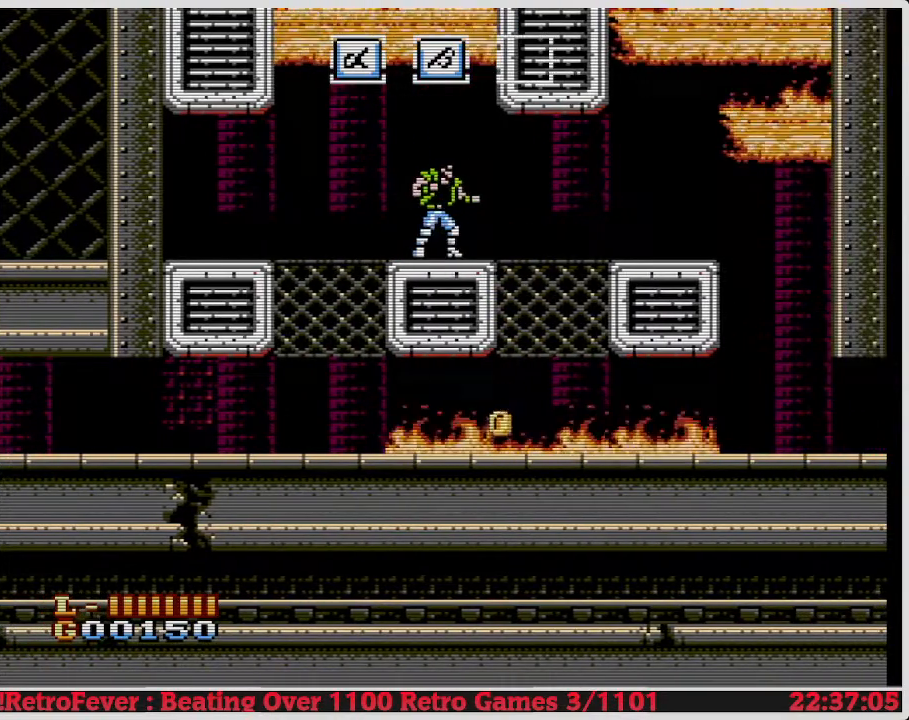
{"buttons": ["DPAD_UP"], "events": [[50, "DPAD_RIGHT", "down"], [417, "DPAD_RIGHT", "up"], [500, "DPAD_UP", "down"]]}
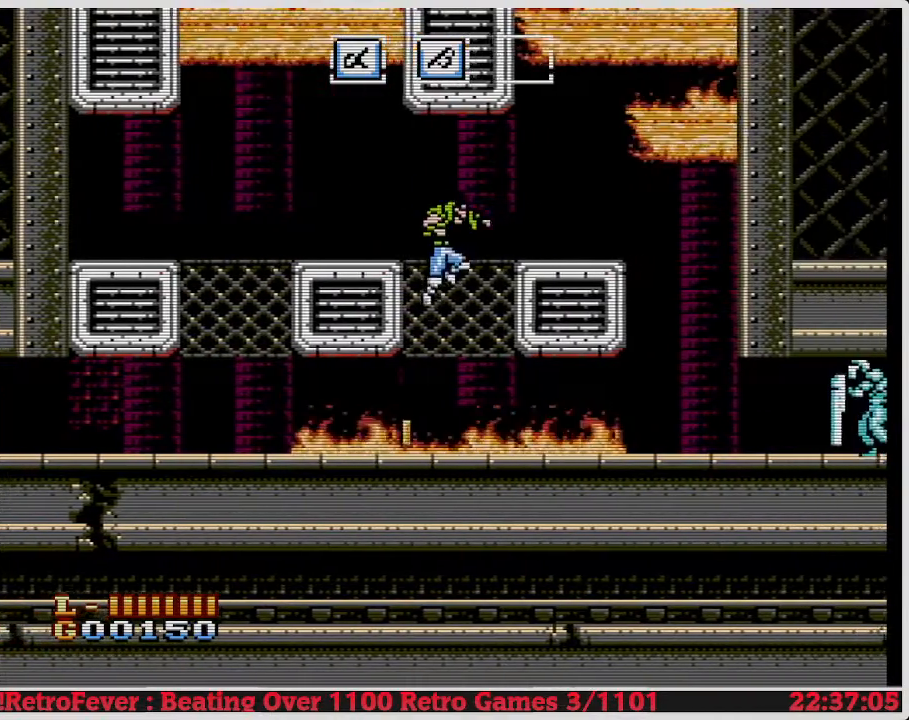
{"buttons": [], "events": [[250, "DPAD_UP", "up"]]}
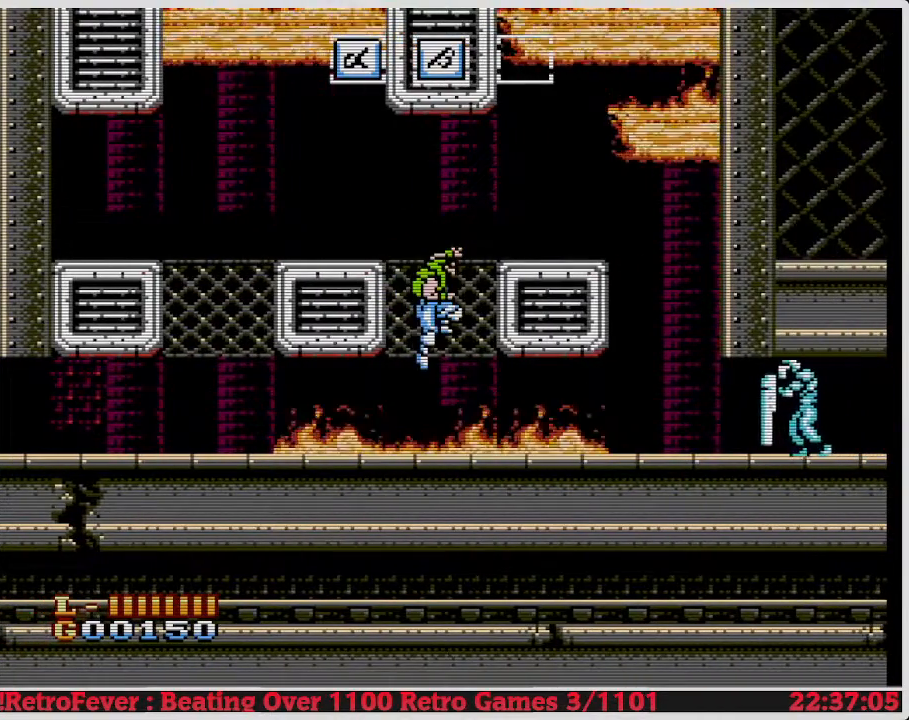
{"buttons": ["A", "DPAD_RIGHT"], "events": [[117, "A", "down"], [217, "DPAD_RIGHT", "down"]]}
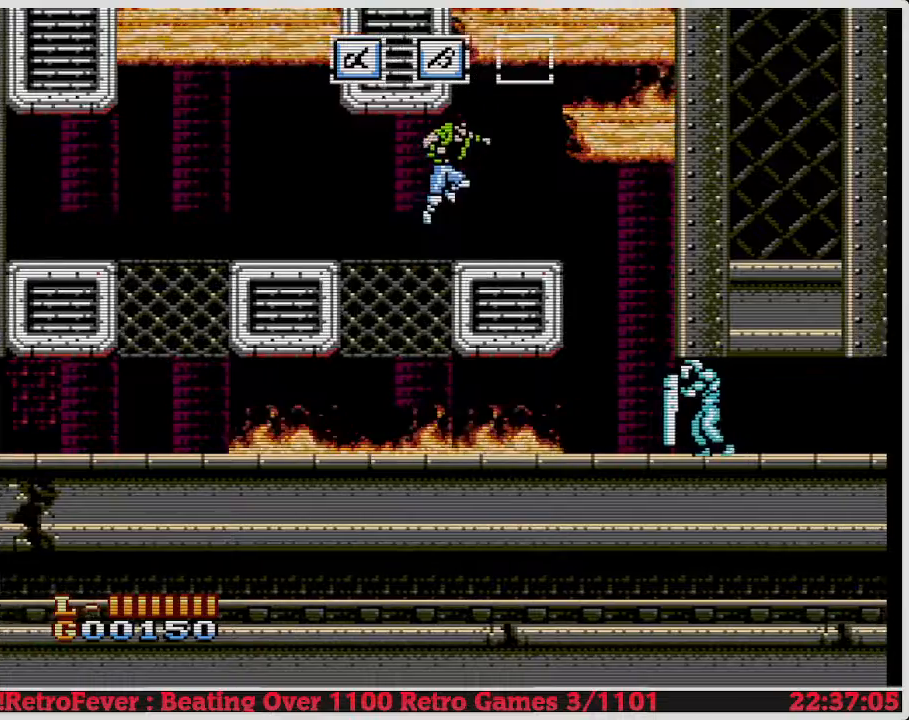
{"buttons": [], "events": [[33, "DPAD_RIGHT", "up"], [133, "A", "up"], [183, "DPAD_RIGHT", "down"], [250, "DPAD_RIGHT", "up"]]}
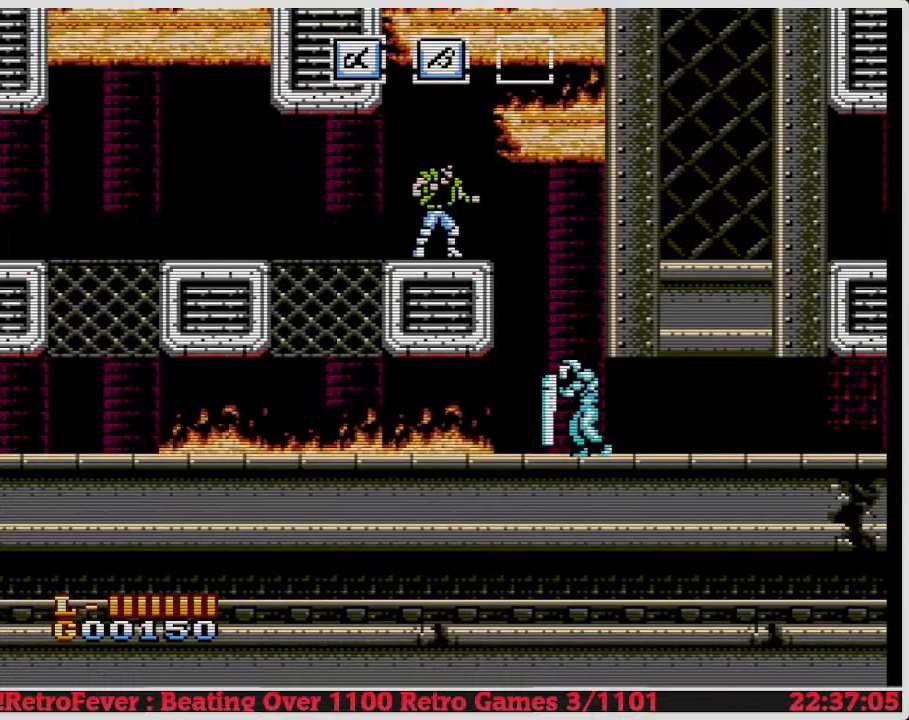
{"buttons": [], "events": [[250, "DPAD_RIGHT", "down"], [317, "DPAD_RIGHT", "up"]]}
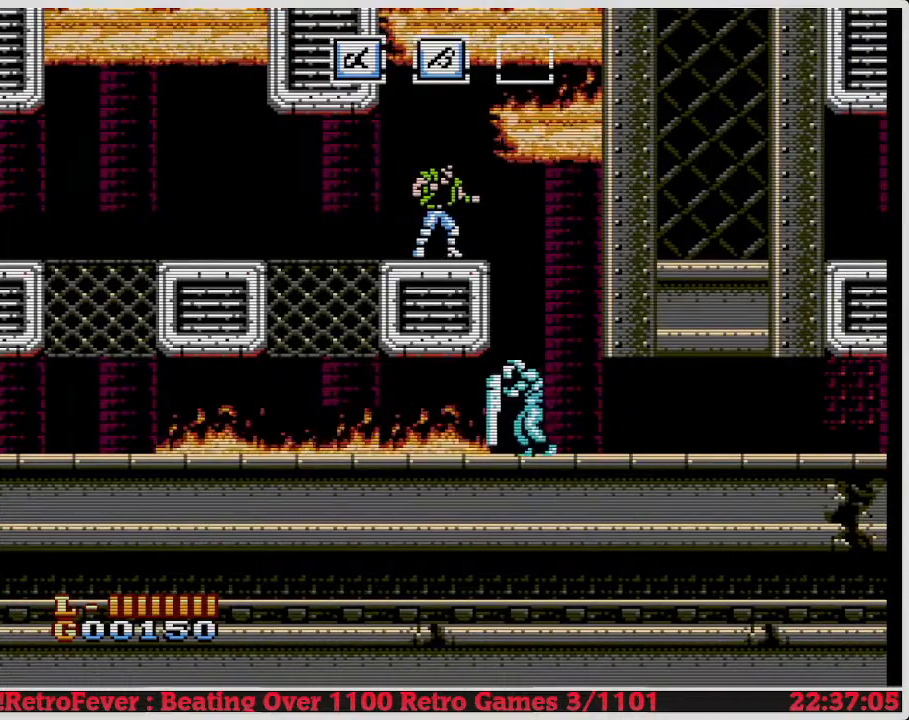
{"buttons": [], "events": []}
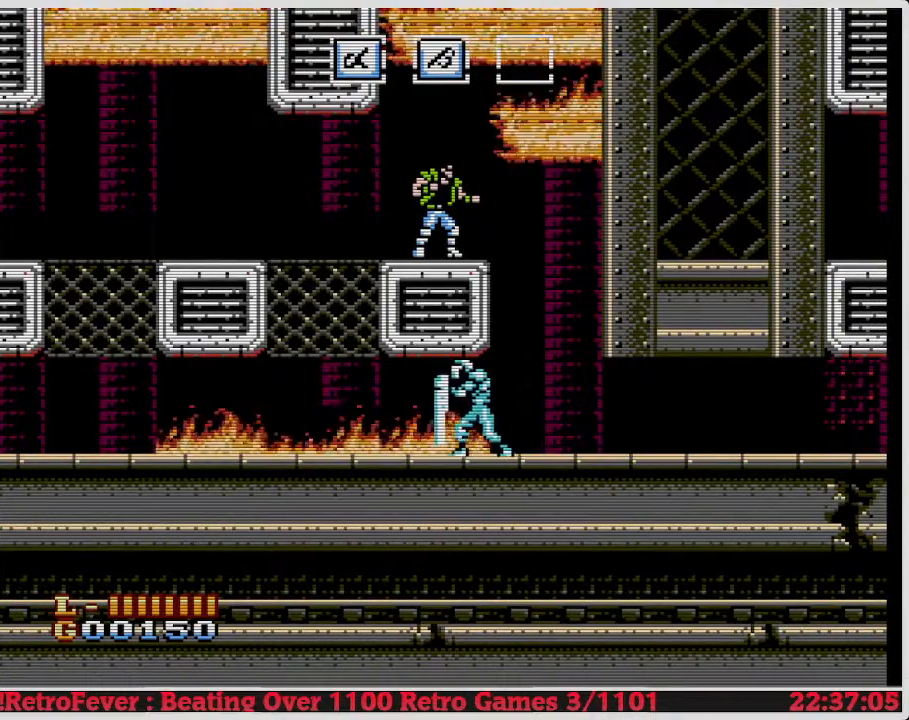
{"buttons": ["DPAD_RIGHT"], "events": [[267, "DPAD_RIGHT", "down"]]}
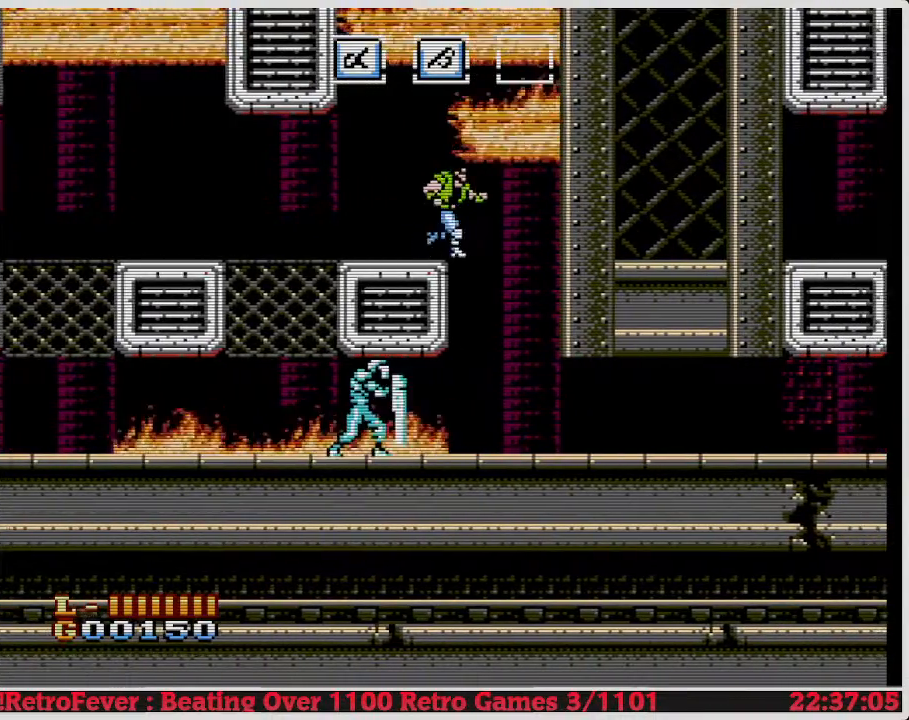
{"buttons": [], "events": [[267, "DPAD_RIGHT", "up"], [417, "DPAD_RIGHT", "down"], [500, "DPAD_RIGHT", "up"]]}
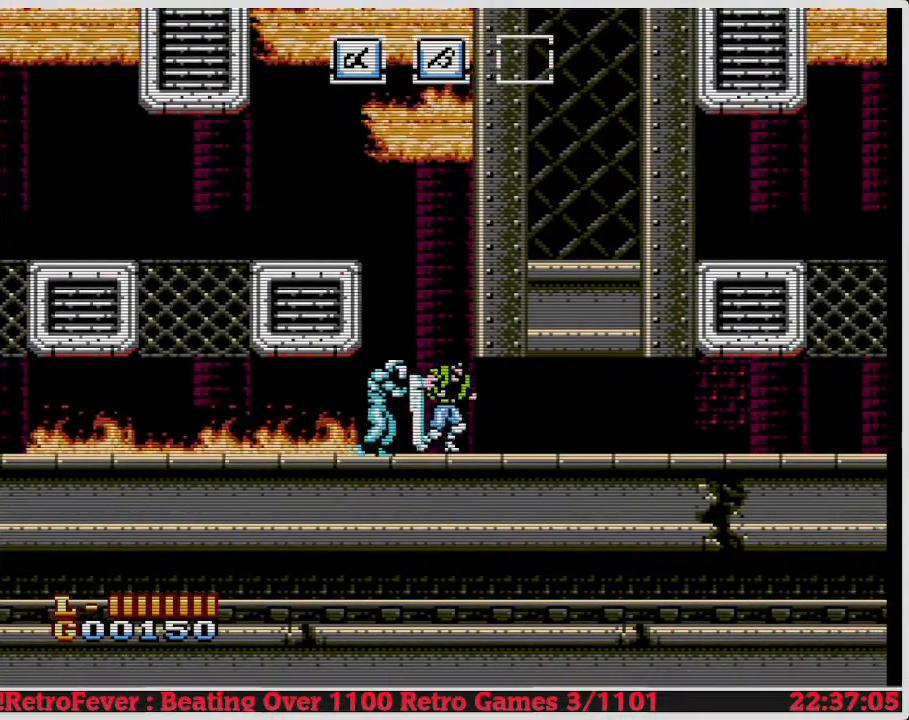
{"buttons": [], "events": [[50, "DPAD_LEFT", "down"], [117, "B", "down"], [167, "DPAD_LEFT", "up"], [250, "B", "up"], [400, "B", "down"], [500, "B", "up"]]}
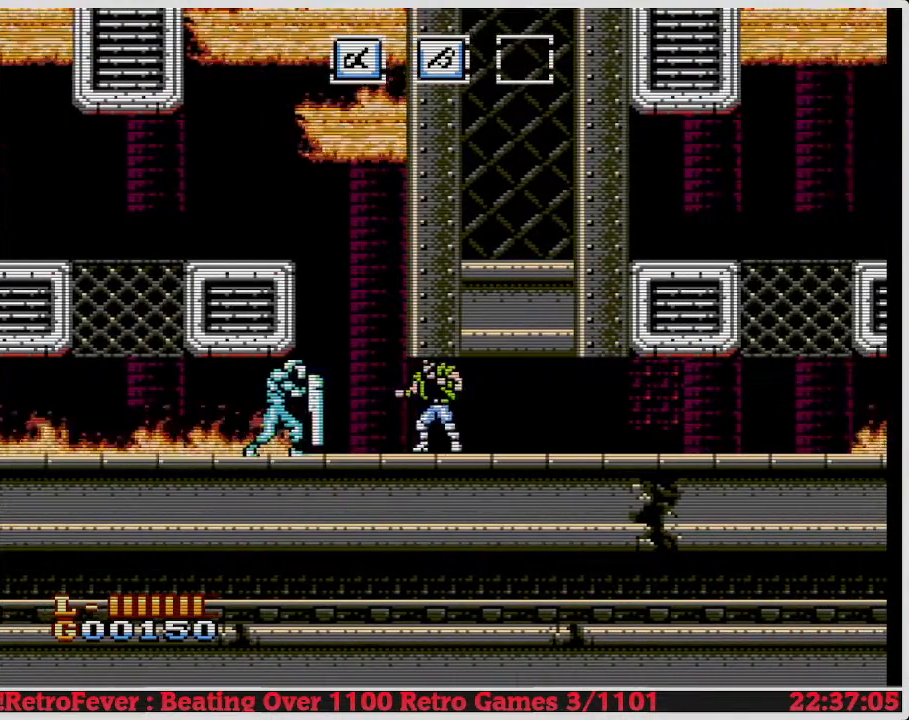
{"buttons": ["B"], "events": [[333, "DPAD_LEFT", "down"], [383, "B", "down"], [450, "DPAD_LEFT", "up"]]}
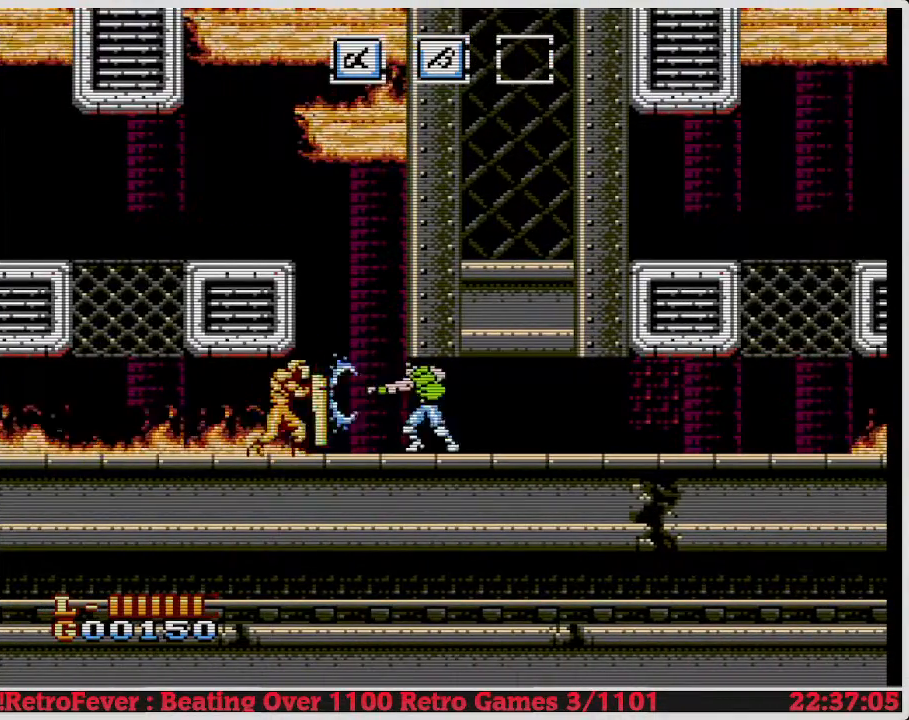
{"buttons": ["B"], "events": [[33, "B", "up"], [283, "DPAD_LEFT", "down"], [450, "B", "down"], [450, "DPAD_LEFT", "up"]]}
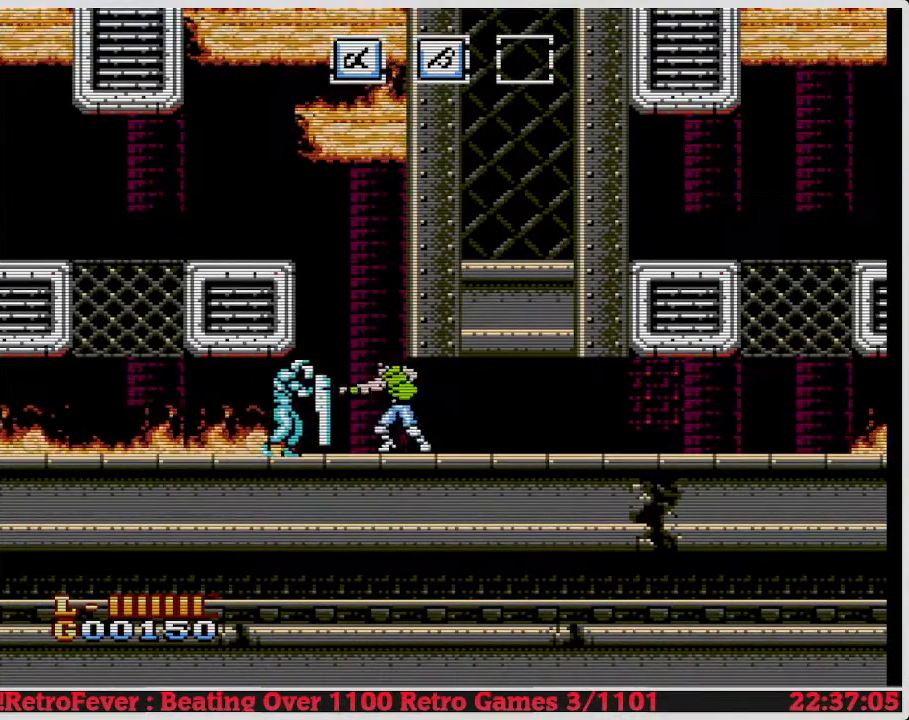
{"buttons": ["B"], "events": [[100, "B", "up"], [400, "B", "down"]]}
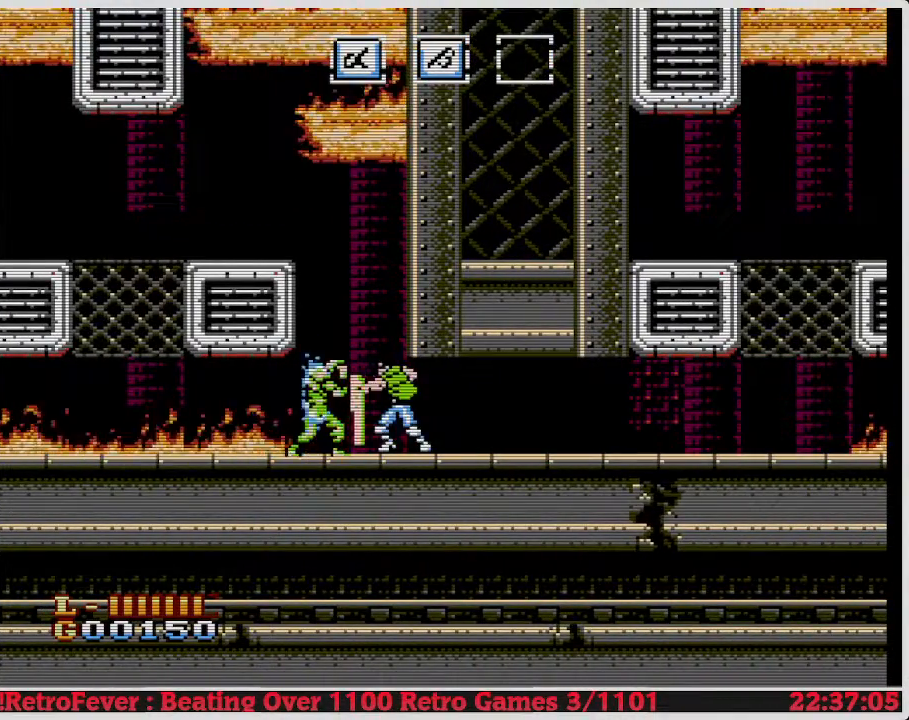
{"buttons": ["B"], "events": [[83, "B", "up"], [333, "DPAD_LEFT", "down"], [450, "B", "down"], [483, "DPAD_LEFT", "up"]]}
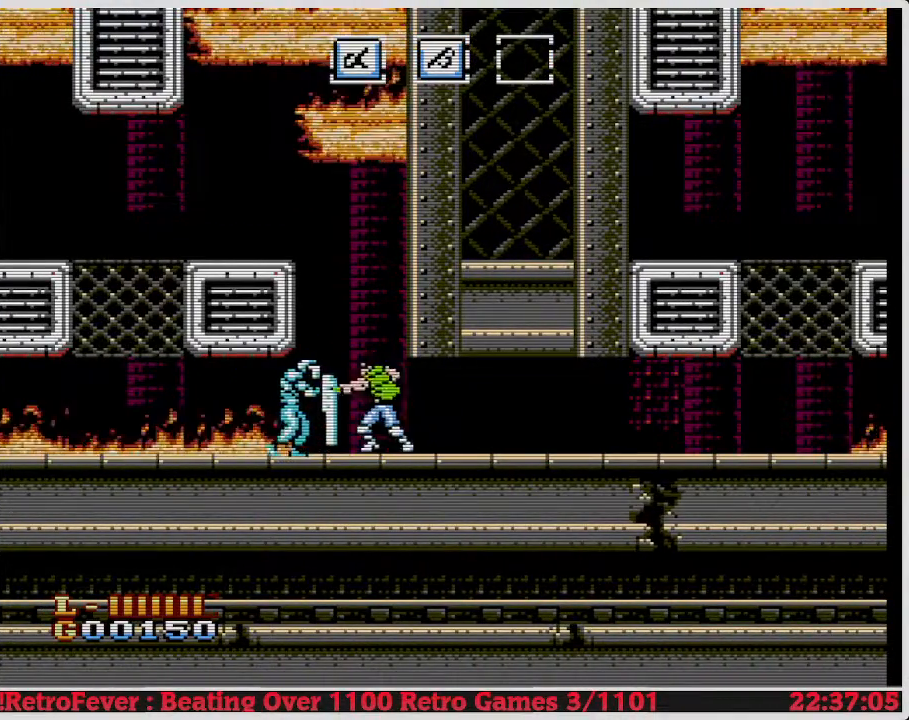
{"buttons": ["DPAD_LEFT"], "events": [[150, "B", "up"], [467, "DPAD_LEFT", "down"]]}
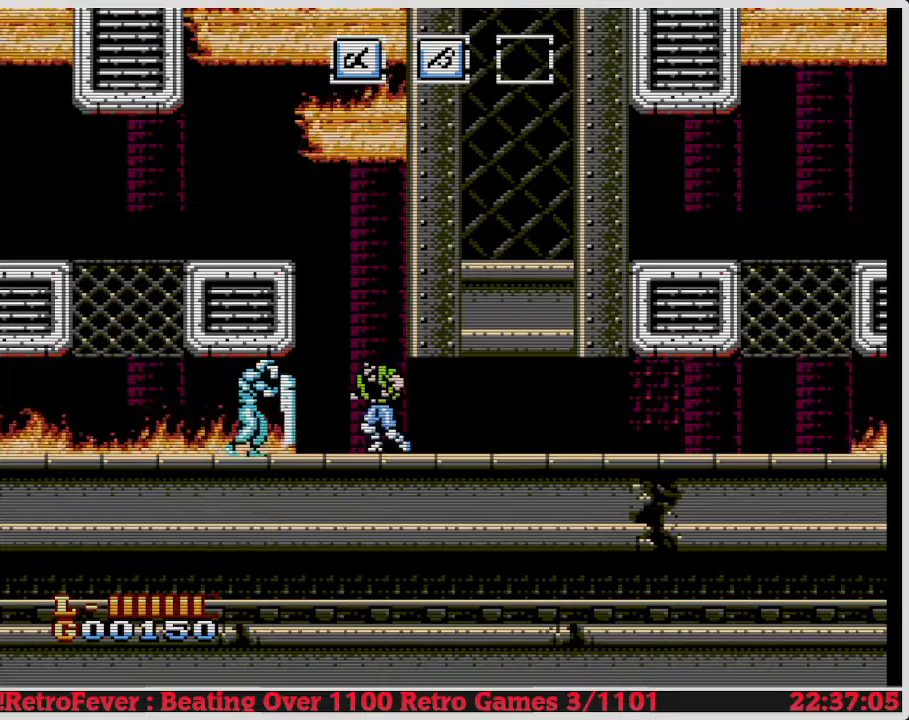
{"buttons": [], "events": [[133, "B", "down"], [133, "DPAD_LEFT", "up"], [300, "B", "up"]]}
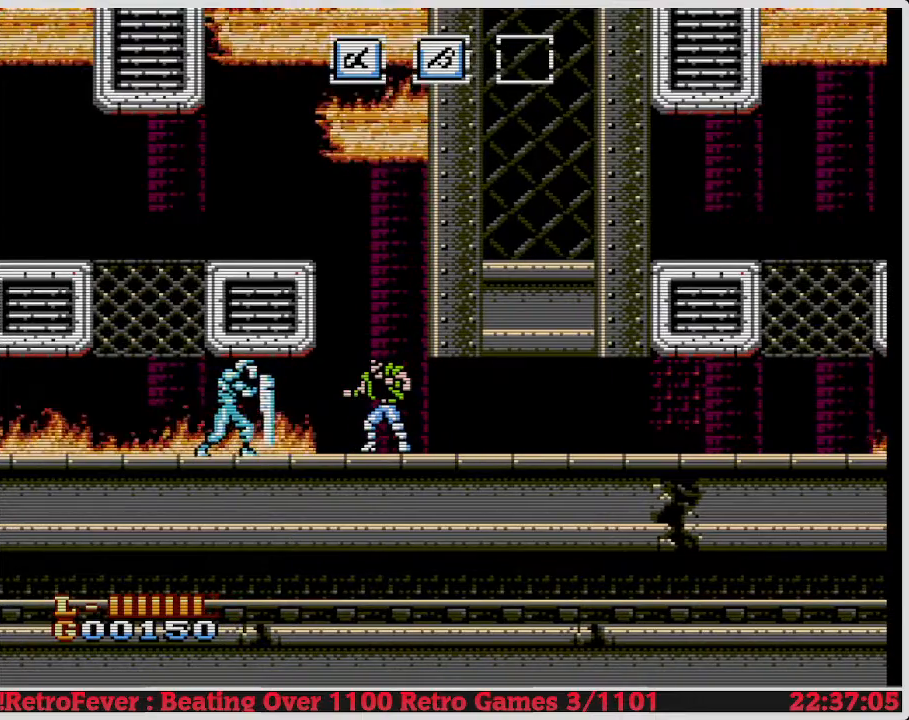
{"buttons": ["B"], "events": [[233, "DPAD_LEFT", "down"], [367, "DPAD_LEFT", "up"], [383, "B", "down"]]}
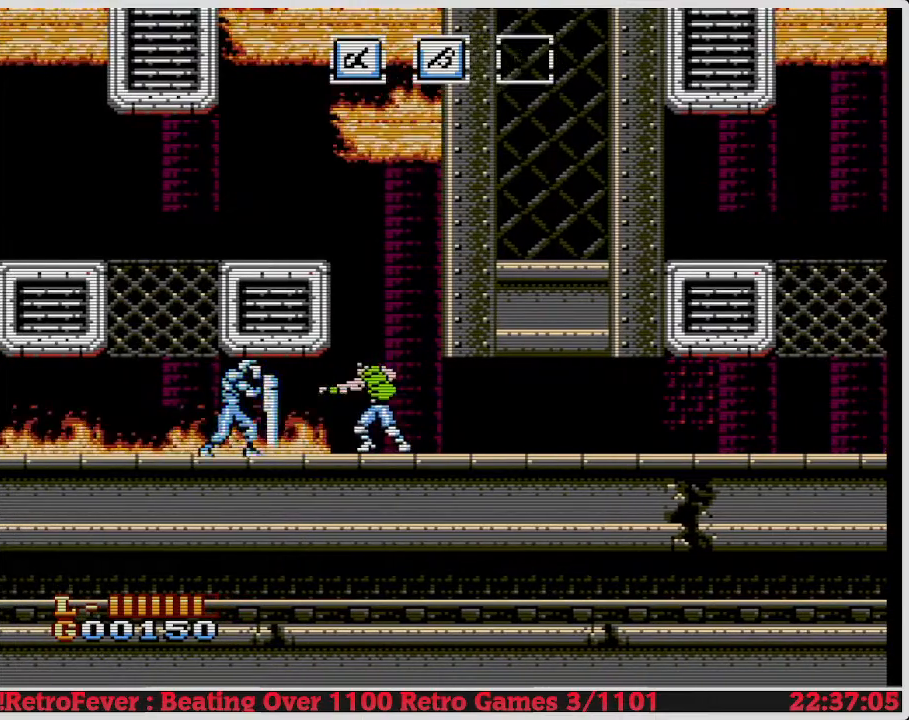
{"buttons": ["DPAD_RIGHT"], "events": [[67, "B", "up"], [167, "DPAD_RIGHT", "down"]]}
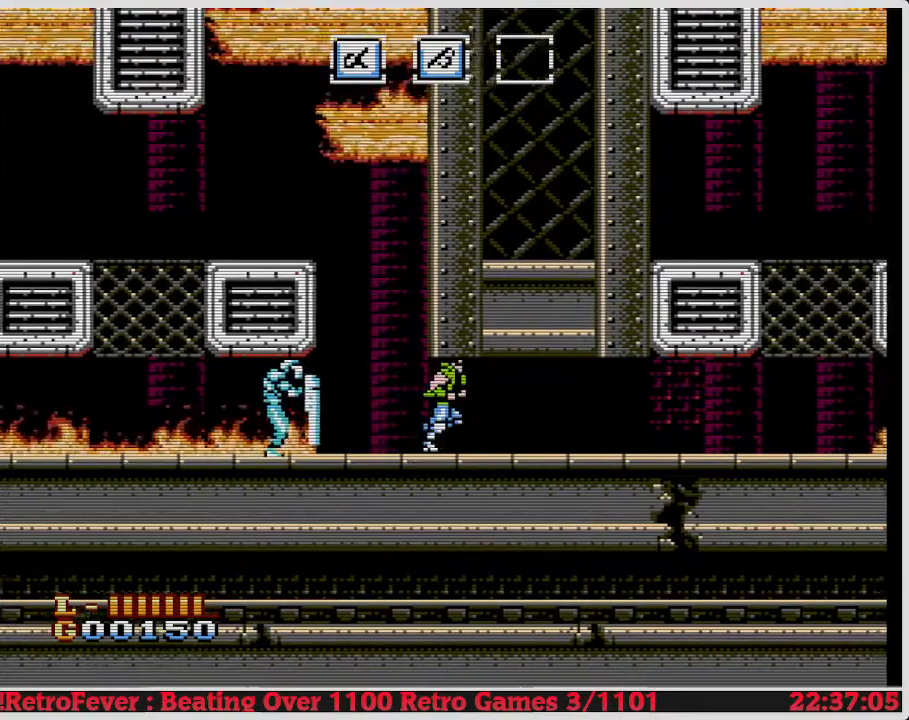
{"buttons": ["B", "DPAD_LEFT"], "events": [[133, "DPAD_RIGHT", "up"], [217, "DPAD_LEFT", "down"], [500, "B", "down"]]}
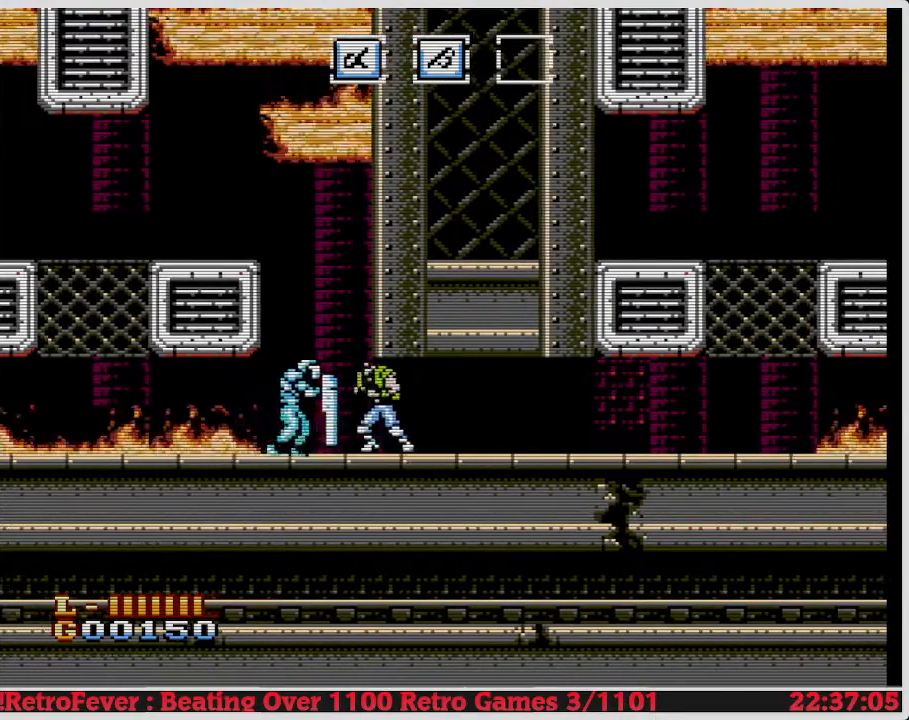
{"buttons": ["DPAD_LEFT"], "events": [[50, "DPAD_LEFT", "up"], [217, "B", "up"], [483, "DPAD_LEFT", "down"]]}
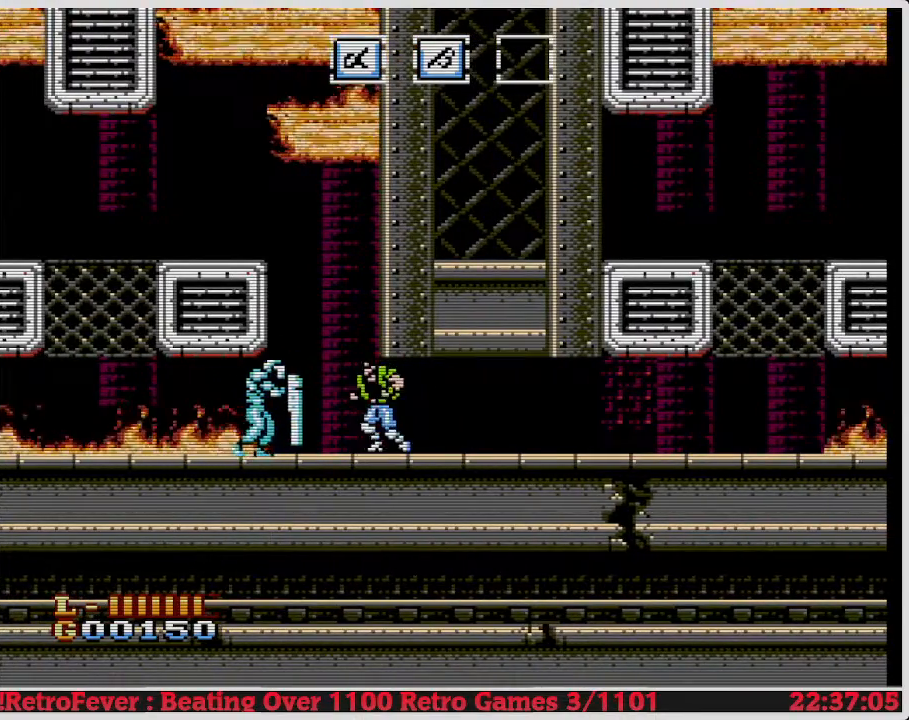
{"buttons": [], "events": [[167, "B", "down"], [200, "DPAD_LEFT", "up"], [383, "B", "up"]]}
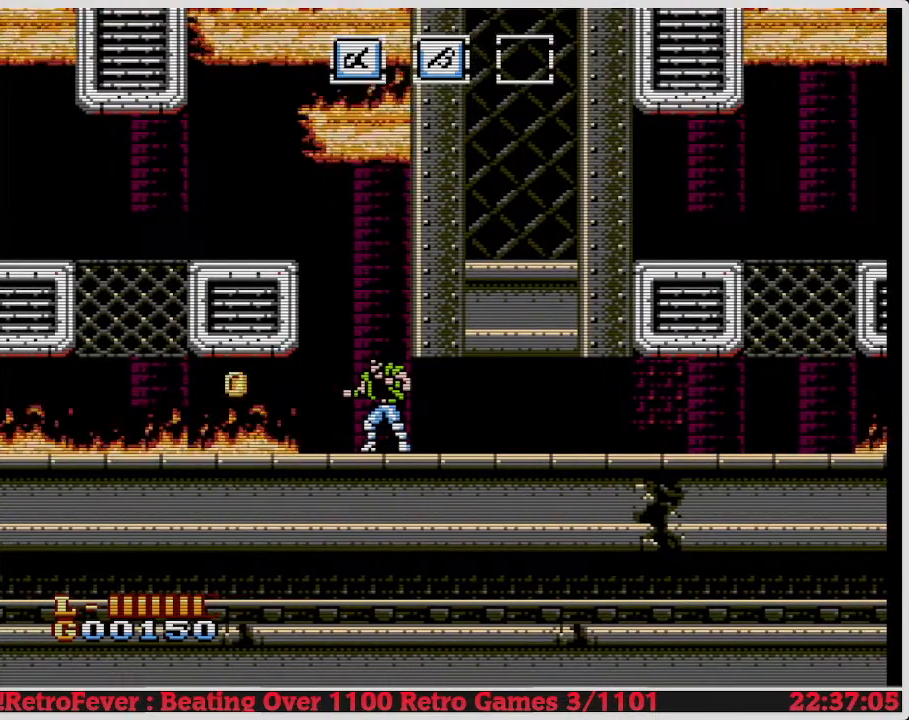
{"buttons": [], "events": []}
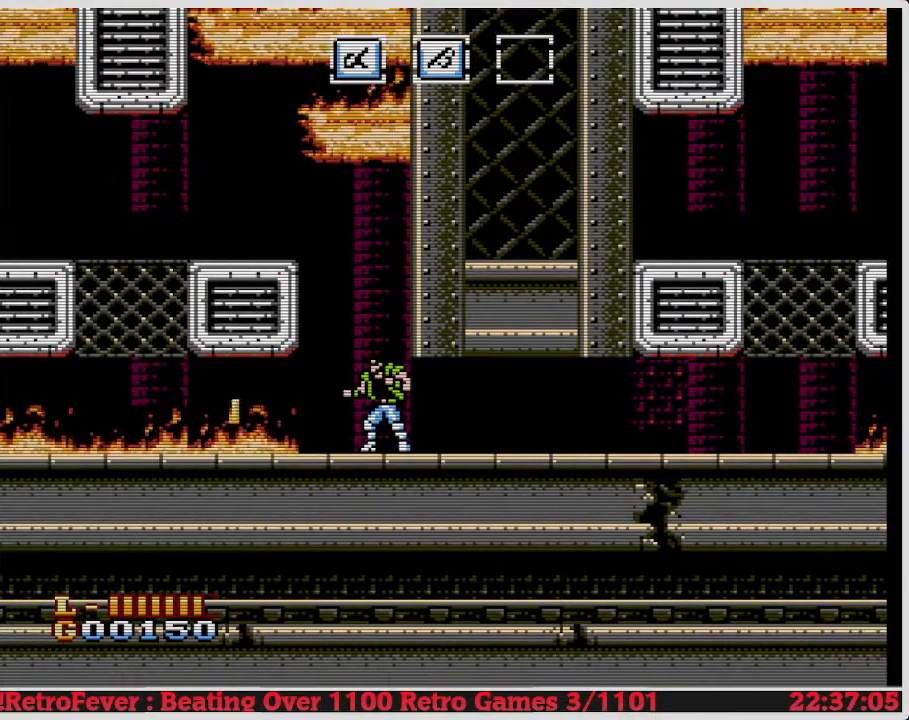
{"buttons": ["DPAD_RIGHT"], "events": [[83, "DPAD_RIGHT", "down"]]}
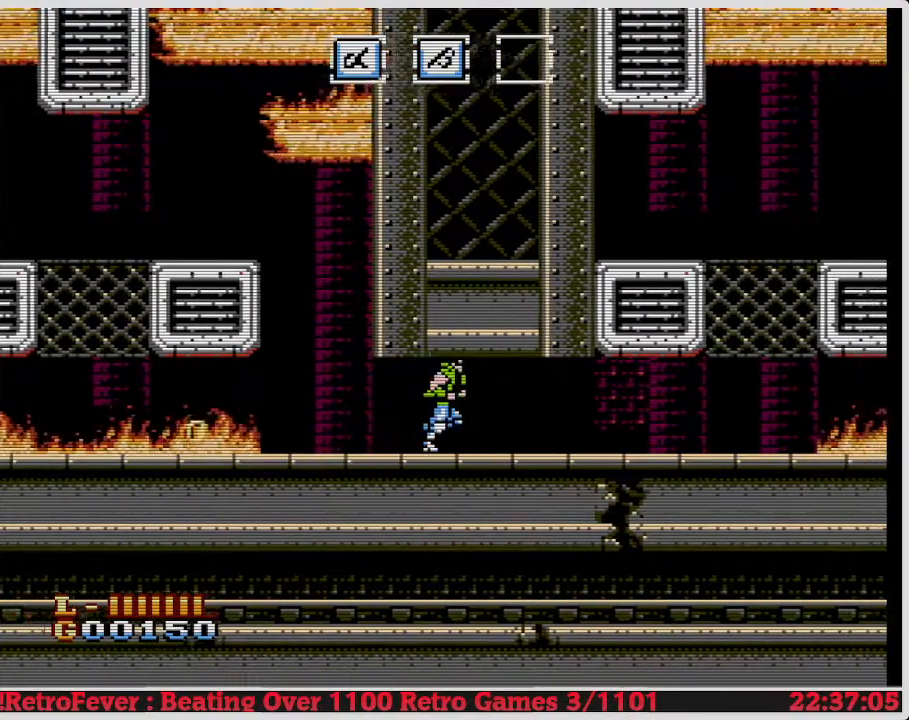
{"buttons": ["DPAD_RIGHT"], "events": []}
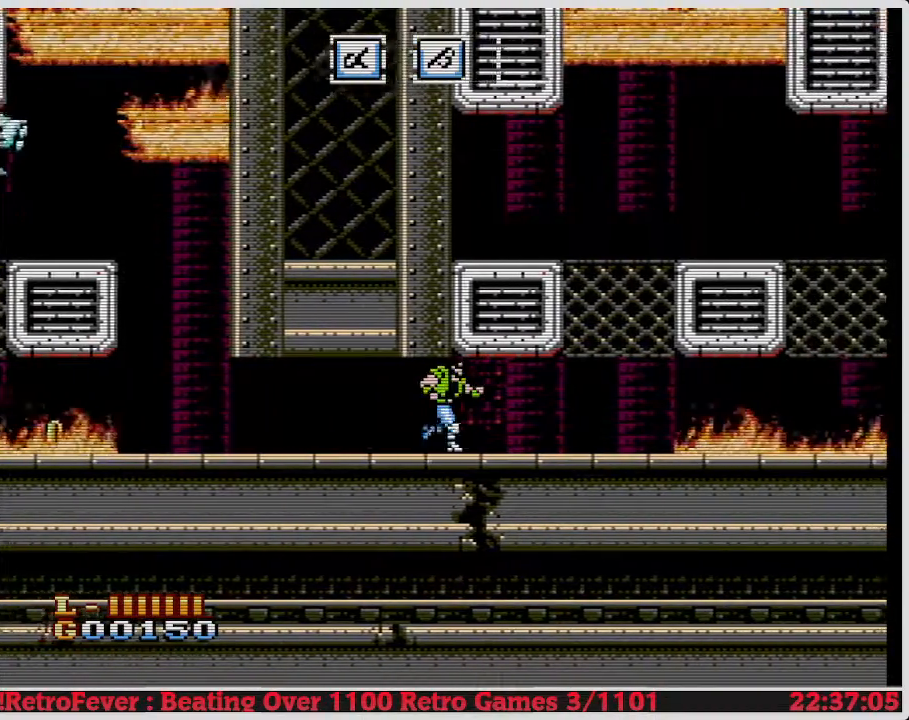
{"buttons": [], "events": [[467, "DPAD_RIGHT", "up"]]}
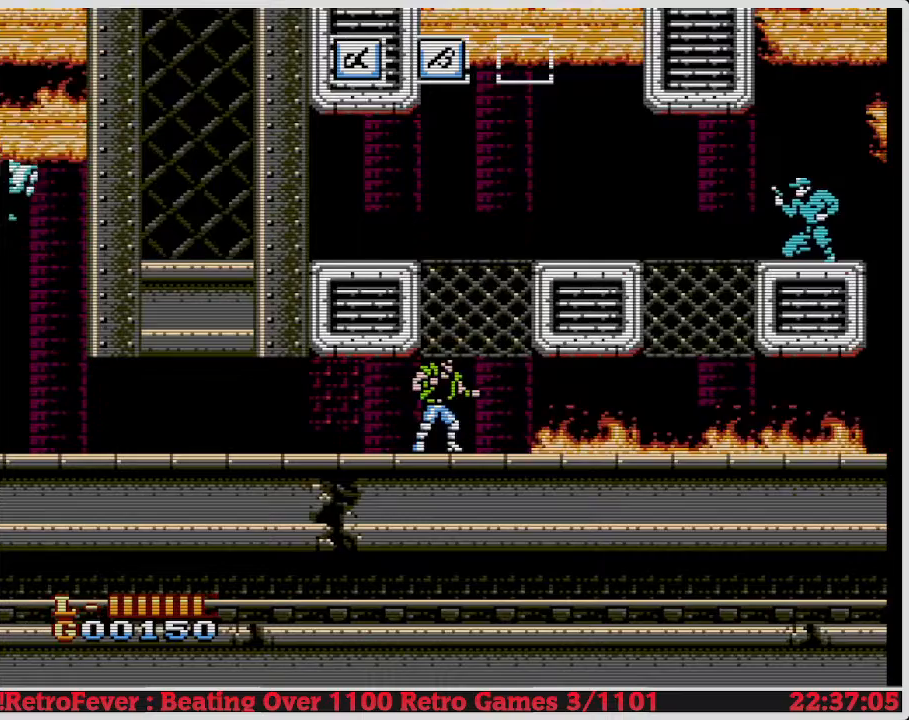
{"buttons": [], "events": [[250, "DPAD_RIGHT", "down"], [367, "DPAD_RIGHT", "up"]]}
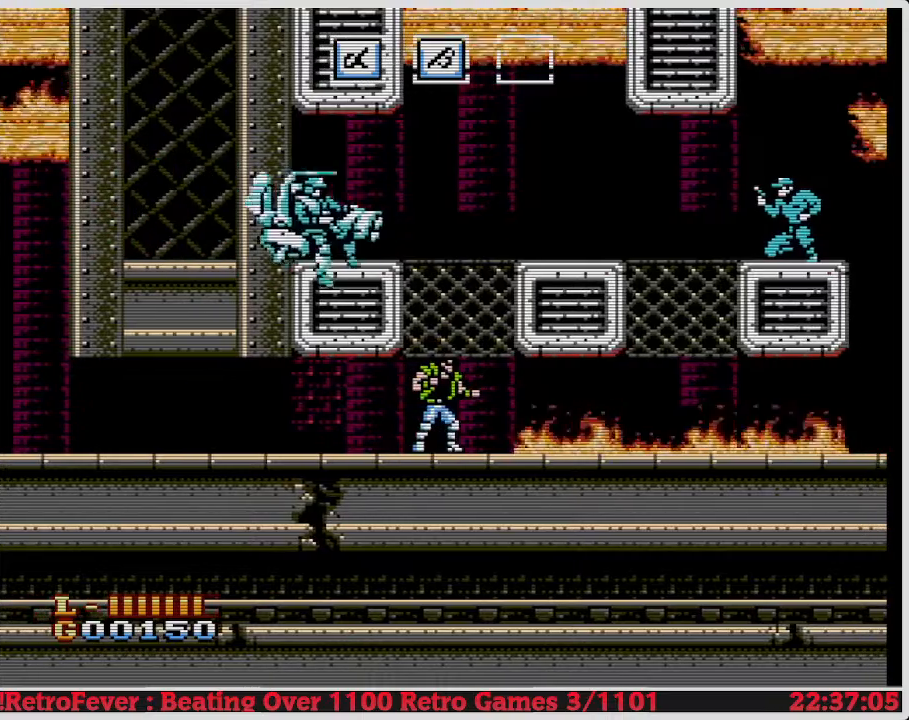
{"buttons": ["DPAD_DOWN"], "events": [[217, "DPAD_DOWN", "down"]]}